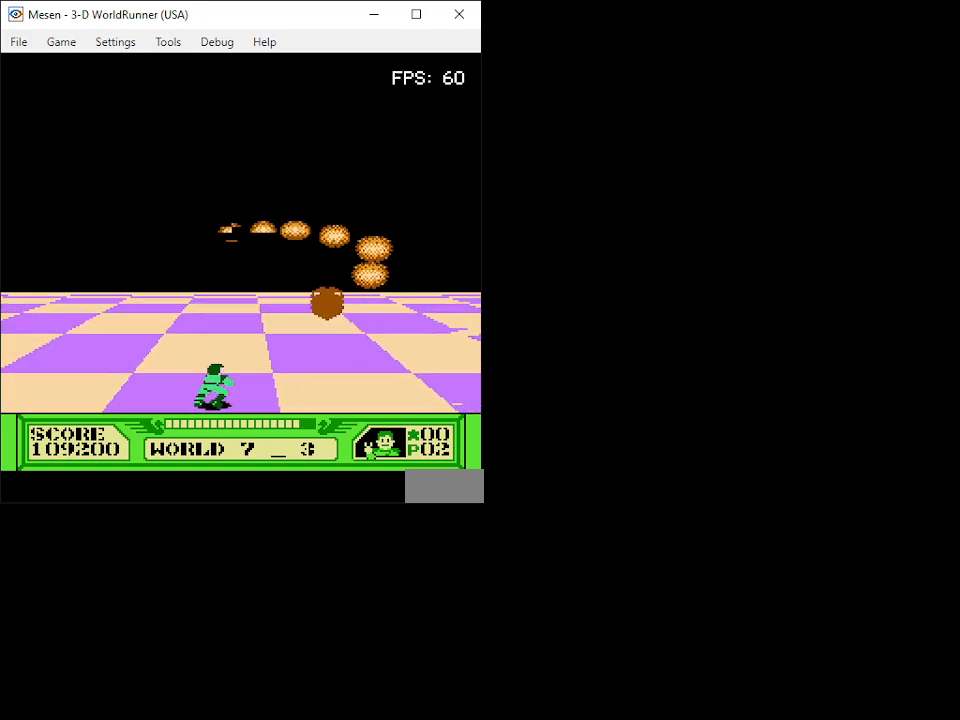
Gameplay with a controller (Nintendo layout); each line is a JSON object with the inputs held at the frame after it. "events" lists button and stick changes between this image and that frame as [ms after this image, input, new state], when the widget could be followed in between. Not read: L3 R3.
{"buttons": ["B", "DPAD_UP"], "events": [[67, "B", "down"], [100, "DPAD_RIGHT", "up"], [117, "DPAD_LEFT", "down"], [150, "B", "up"], [200, "B", "down"], [217, "DPAD_UP", "down"], [283, "B", "up"], [333, "B", "down"], [383, "B", "up"], [467, "B", "down"], [467, "DPAD_LEFT", "up"]]}
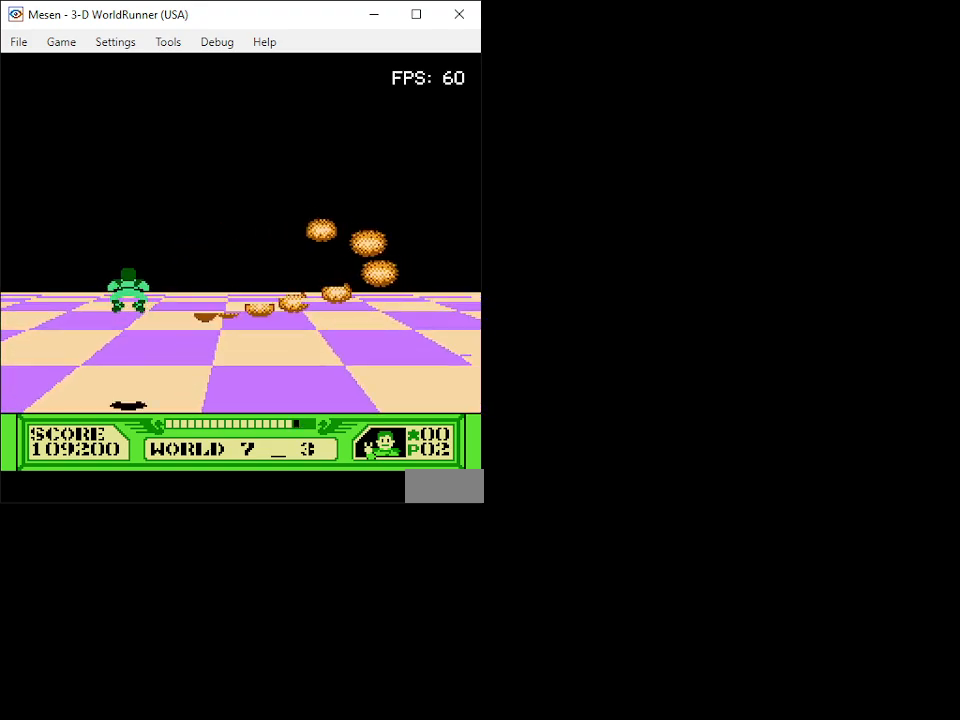
{"buttons": ["DPAD_RIGHT"], "events": [[17, "DPAD_RIGHT", "down"], [33, "B", "up"], [117, "B", "down"], [117, "DPAD_UP", "up"], [167, "B", "up"], [250, "B", "down"], [317, "B", "up"], [367, "B", "down"], [450, "B", "up"]]}
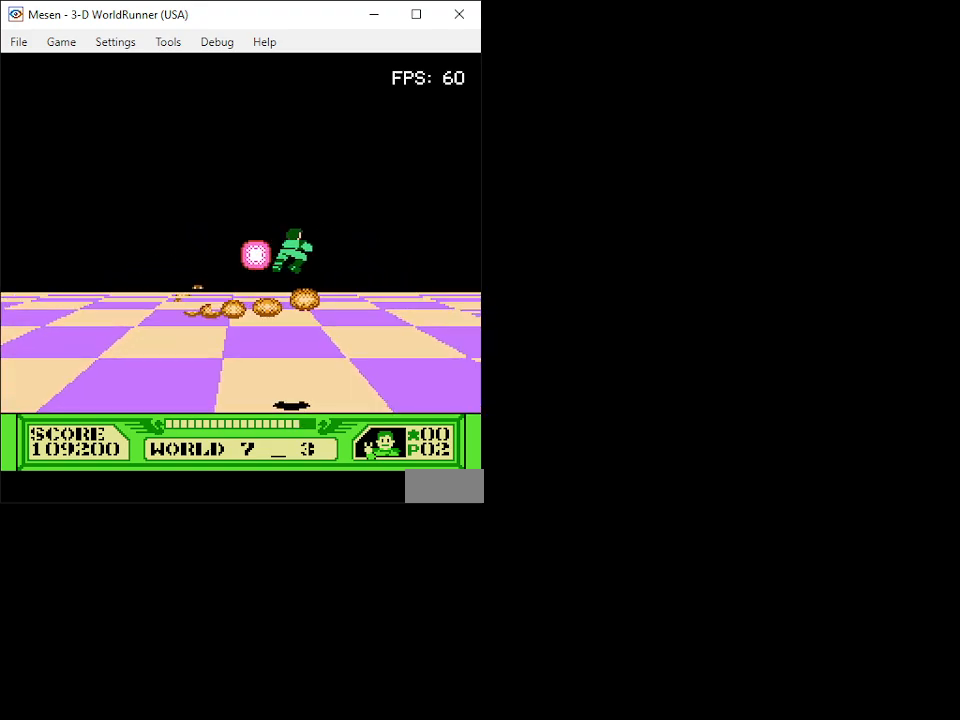
{"buttons": [], "events": [[17, "B", "down"], [67, "B", "up"], [150, "B", "down"], [217, "DPAD_RIGHT", "up"], [233, "B", "up"], [300, "B", "down"], [333, "DPAD_UP", "down"], [350, "B", "up"], [417, "B", "down"], [467, "B", "up"], [467, "DPAD_UP", "up"]]}
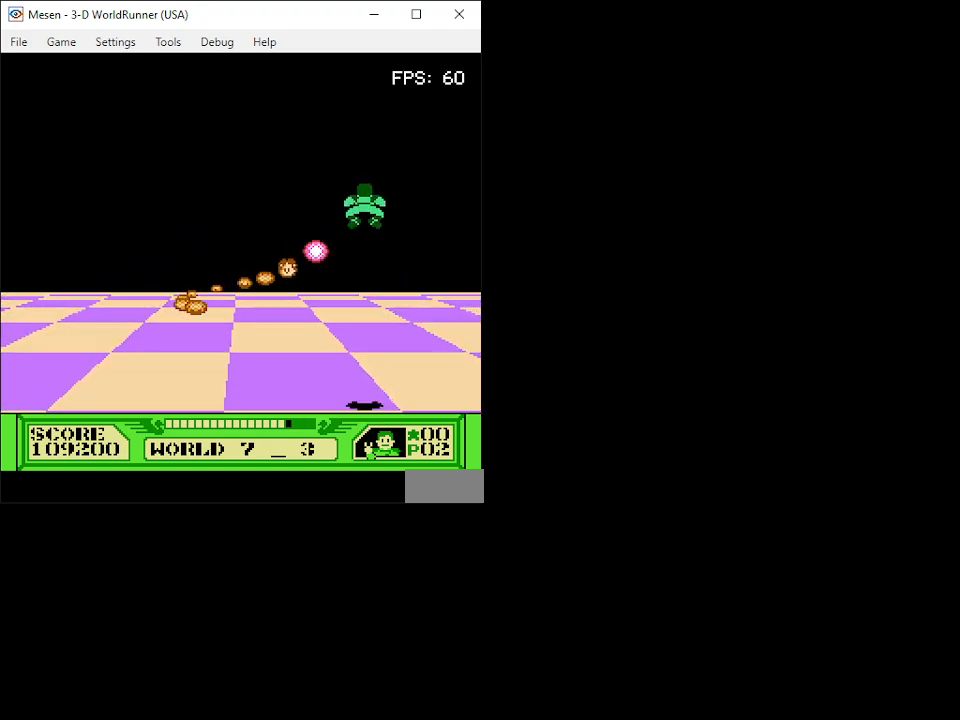
{"buttons": ["DPAD_DOWN", "DPAD_RIGHT"], "events": [[50, "B", "down"], [83, "B", "up"], [150, "B", "down"], [200, "DPAD_RIGHT", "down"], [217, "B", "up"], [250, "B", "down"], [333, "B", "up"], [333, "DPAD_DOWN", "down"], [350, "B", "down"], [433, "B", "up"]]}
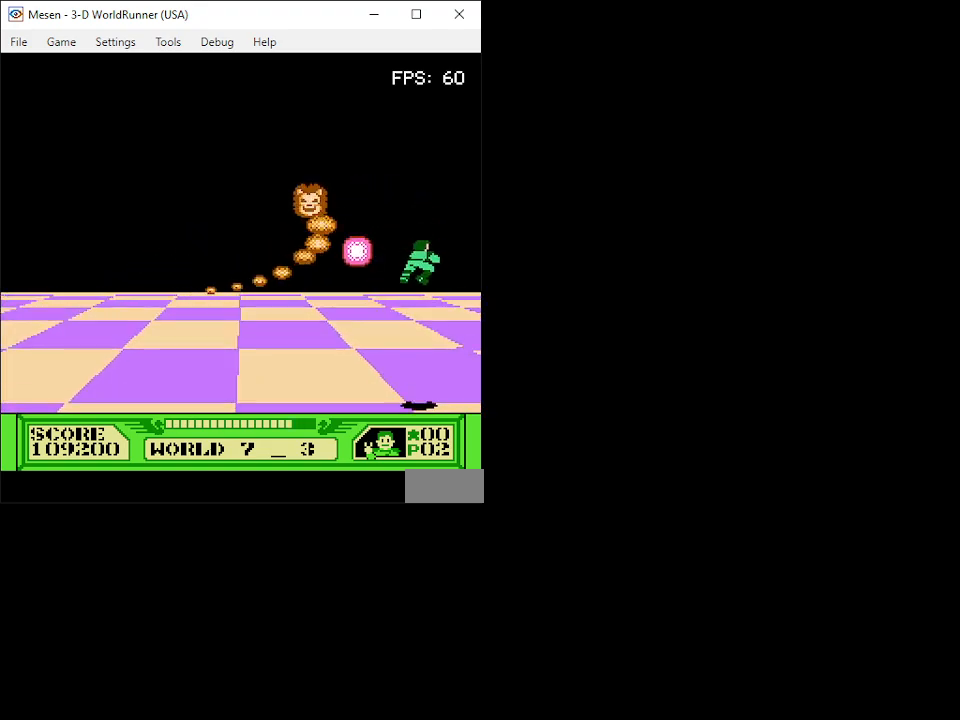
{"buttons": ["DPAD_UP", "DPAD_LEFT"], "events": [[67, "DPAD_RIGHT", "up"], [150, "DPAD_LEFT", "down"], [367, "DPAD_DOWN", "up"], [467, "DPAD_UP", "down"]]}
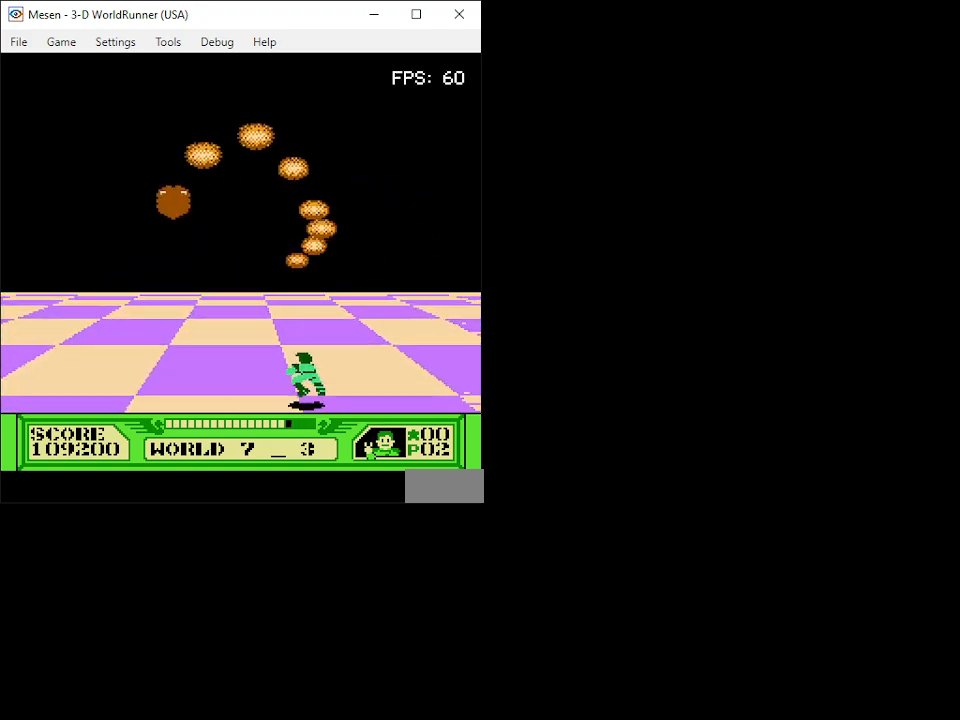
{"buttons": ["B", "DPAD_RIGHT"], "events": [[167, "DPAD_UP", "up"], [283, "DPAD_DOWN", "down"], [333, "B", "down"], [333, "DPAD_LEFT", "up"], [367, "DPAD_RIGHT", "down"], [400, "B", "up"], [450, "B", "down"], [500, "DPAD_DOWN", "up"]]}
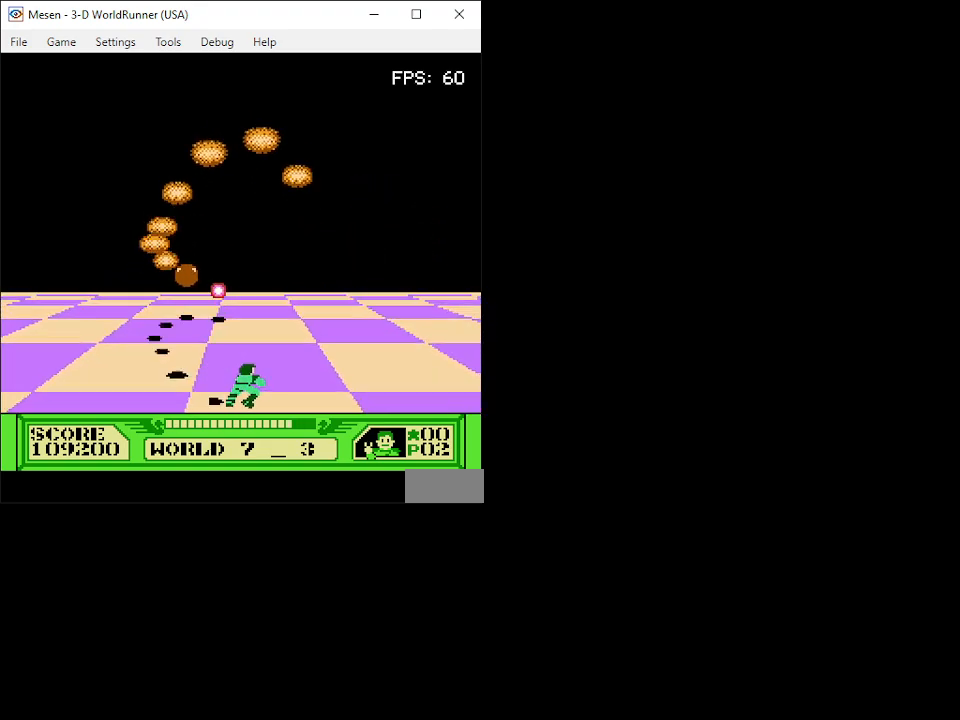
{"buttons": ["B", "DPAD_LEFT"], "events": [[33, "B", "up"], [117, "B", "down"], [217, "B", "up"], [267, "B", "down"], [350, "B", "up"], [433, "B", "down"], [483, "DPAD_LEFT", "down"], [483, "DPAD_RIGHT", "up"]]}
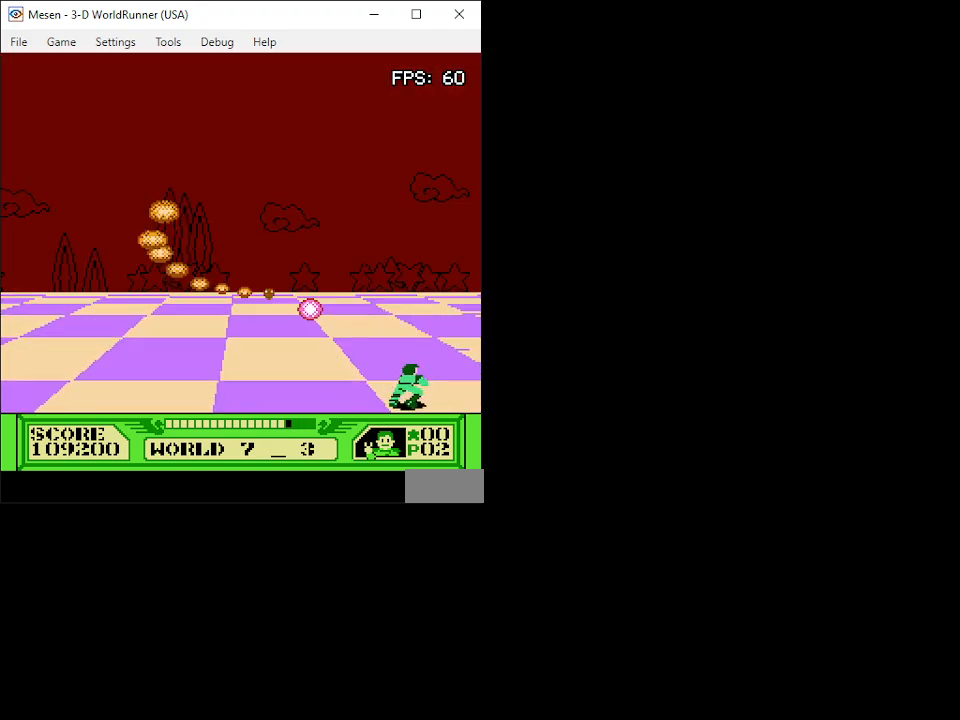
{"buttons": ["B"], "events": [[17, "B", "up"], [83, "B", "down"], [167, "B", "up"], [217, "B", "down"], [217, "DPAD_UP", "down"], [250, "DPAD_LEFT", "up"], [283, "B", "up"], [333, "DPAD_LEFT", "down"], [333, "DPAD_UP", "up"], [367, "B", "down"], [383, "DPAD_LEFT", "up"], [450, "B", "up"], [500, "B", "down"]]}
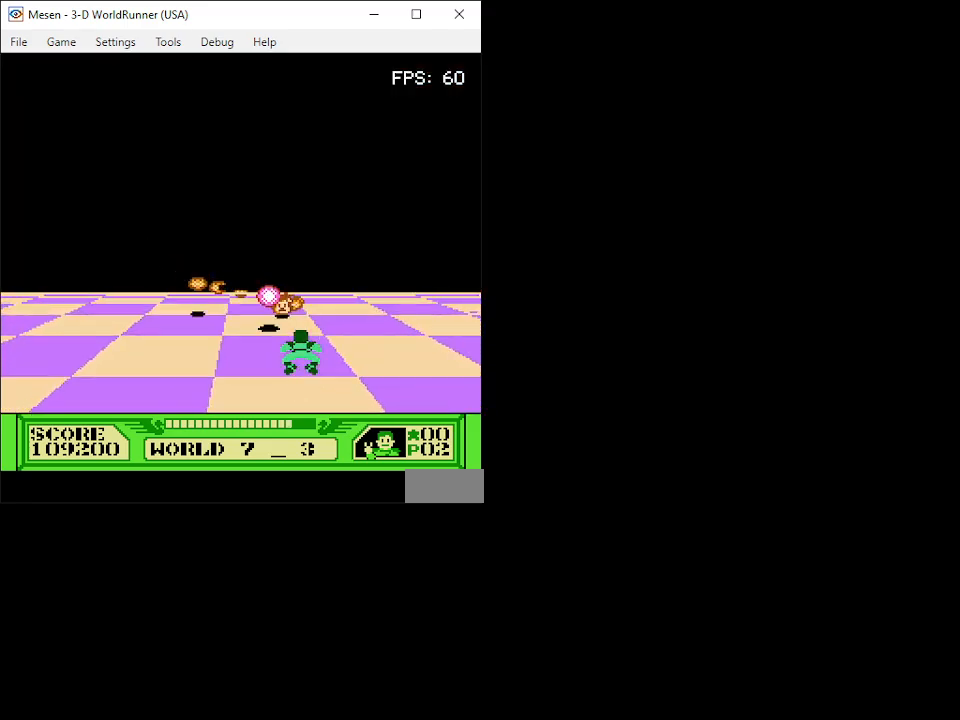
{"buttons": ["DPAD_RIGHT"], "events": [[67, "B", "up"], [83, "B", "down"], [150, "DPAD_RIGHT", "down"], [167, "B", "up"]]}
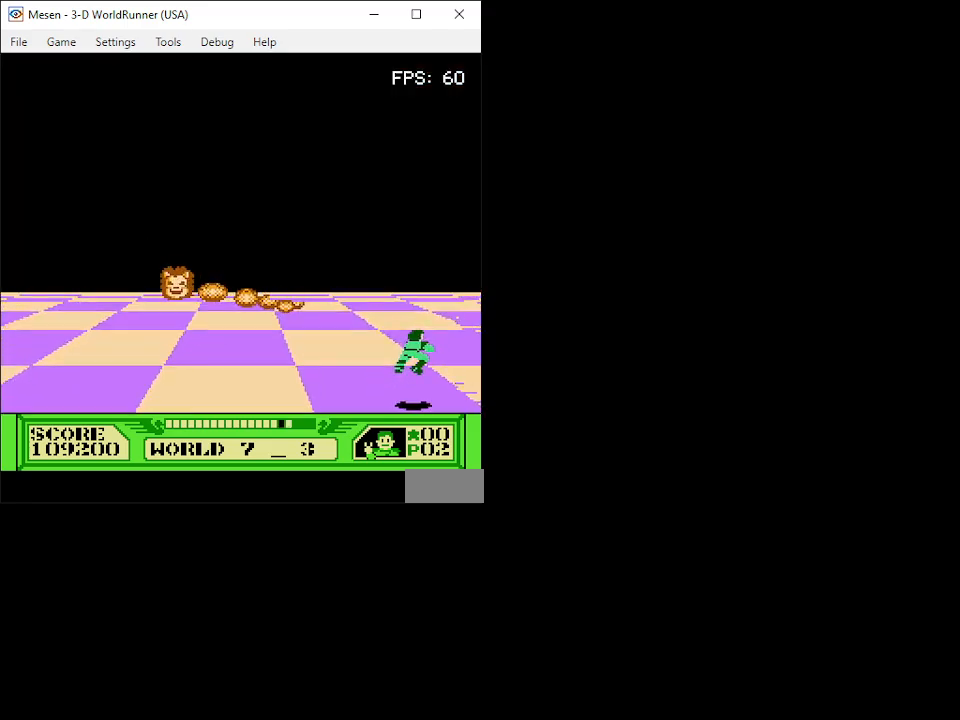
{"buttons": ["DPAD_LEFT"], "events": [[17, "DPAD_RIGHT", "up"], [50, "DPAD_DOWN", "down"], [200, "DPAD_DOWN", "up"], [217, "DPAD_LEFT", "down"], [300, "DPAD_LEFT", "up"], [367, "DPAD_LEFT", "down"], [450, "DPAD_LEFT", "up"], [500, "DPAD_LEFT", "down"]]}
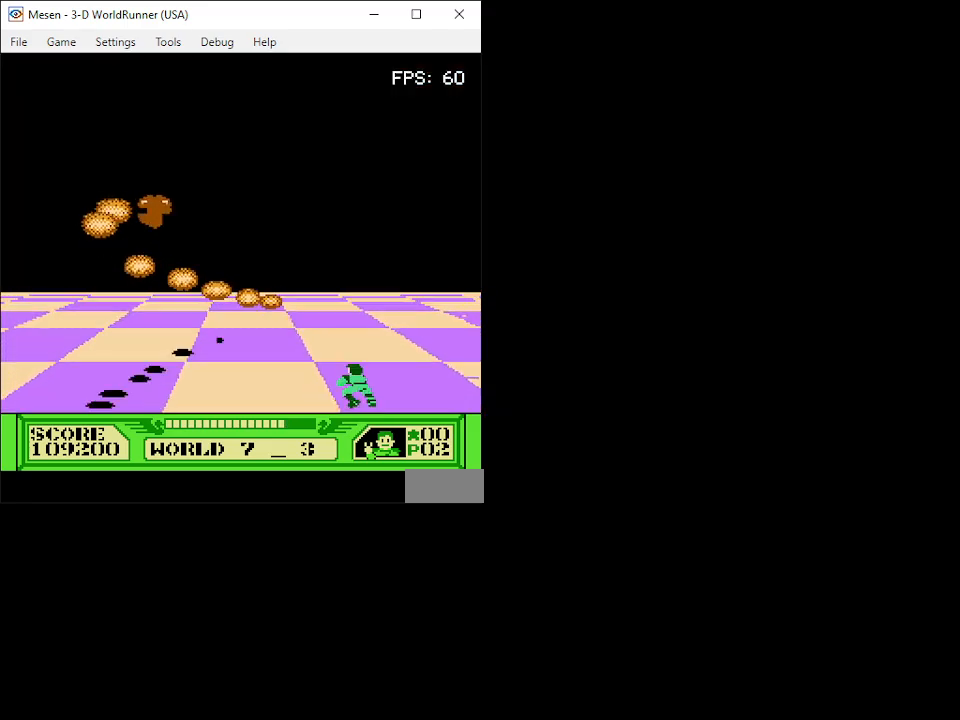
{"buttons": ["DPAD_LEFT"], "events": [[67, "DPAD_LEFT", "up"], [117, "DPAD_LEFT", "down"], [200, "DPAD_LEFT", "up"], [233, "DPAD_LEFT", "down"], [317, "DPAD_LEFT", "up"], [350, "DPAD_LEFT", "down"], [433, "DPAD_LEFT", "up"], [467, "DPAD_LEFT", "down"]]}
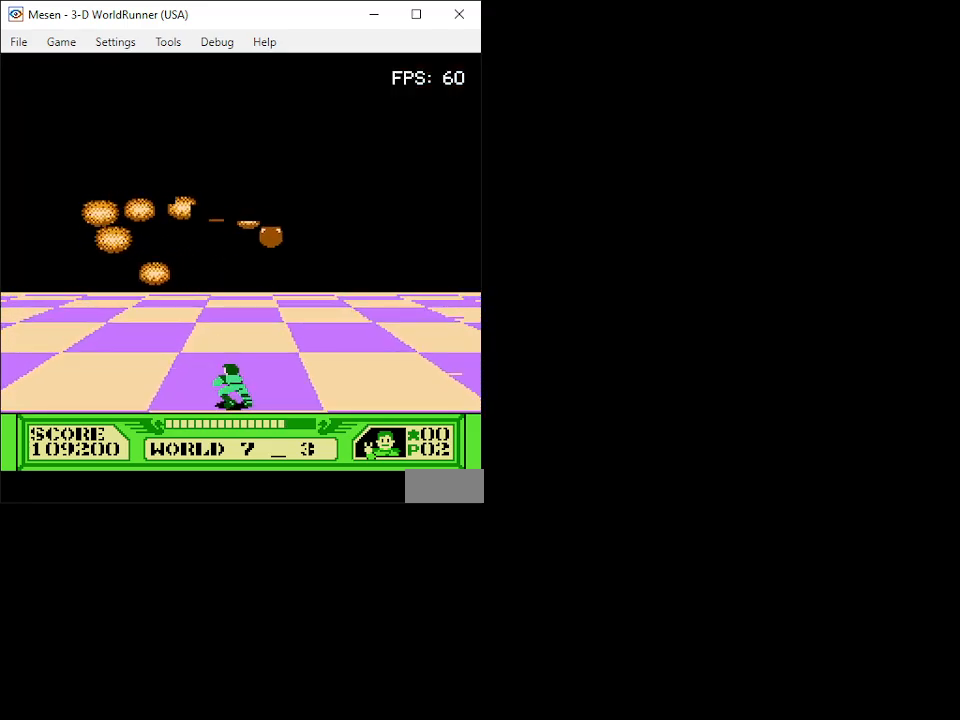
{"buttons": ["DPAD_LEFT"], "events": [[83, "DPAD_UP", "down"], [150, "DPAD_LEFT", "up"], [217, "DPAD_RIGHT", "down"], [300, "B", "down"], [300, "DPAD_UP", "up"], [333, "DPAD_RIGHT", "up"], [367, "B", "up"], [383, "DPAD_LEFT", "down"], [417, "B", "down"], [500, "B", "up"]]}
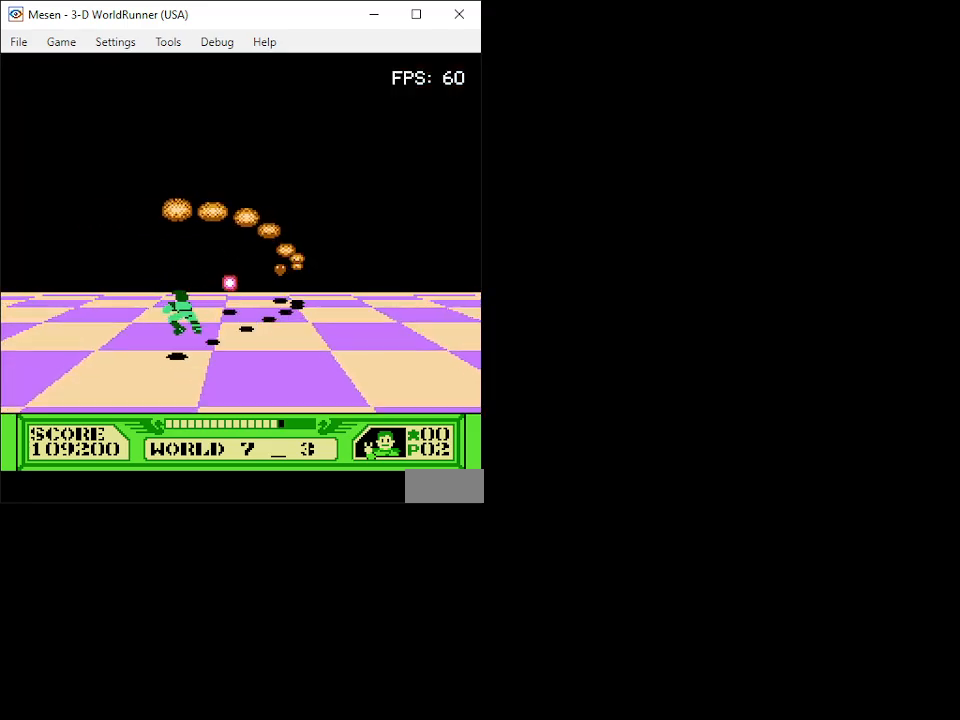
{"buttons": ["B"], "events": [[33, "DPAD_DOWN", "down"], [33, "DPAD_LEFT", "up"], [50, "B", "down"], [117, "B", "up"], [200, "B", "down"], [200, "DPAD_DOWN", "up"], [200, "DPAD_LEFT", "down"], [250, "B", "up"], [317, "B", "down"], [400, "B", "up"], [450, "B", "down"], [450, "DPAD_LEFT", "up"]]}
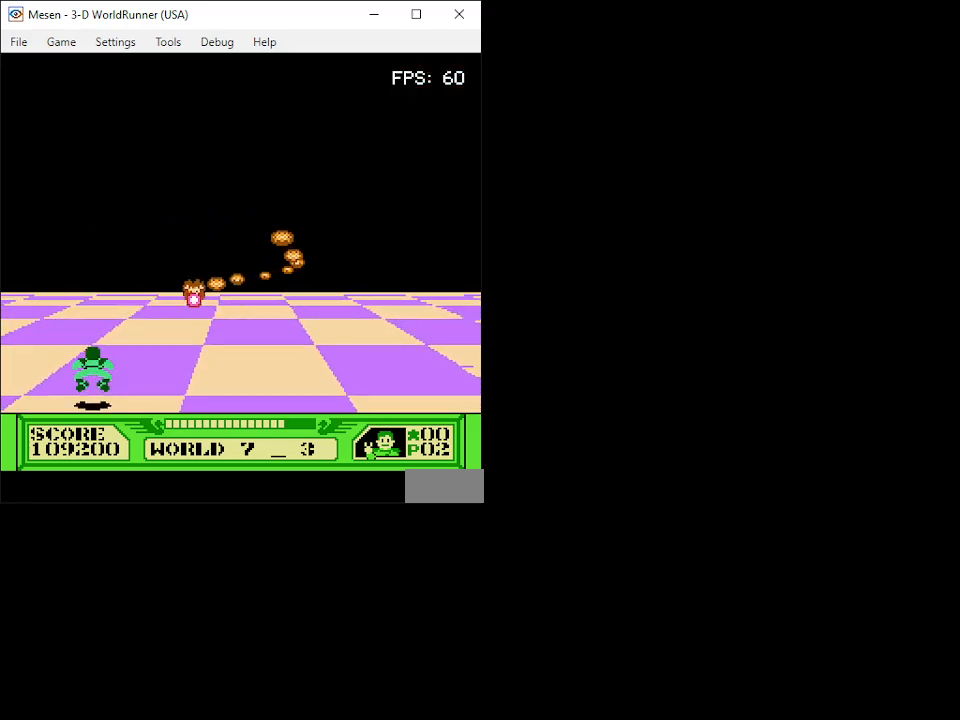
{"buttons": ["B", "DPAD_UP", "DPAD_LEFT"], "events": [[17, "B", "up"], [50, "B", "down"], [167, "DPAD_DOWN", "down"], [217, "B", "up"], [267, "B", "down"], [300, "DPAD_DOWN", "up"], [333, "B", "up"], [333, "DPAD_LEFT", "down"], [367, "B", "down"], [417, "DPAD_LEFT", "up"], [450, "B", "up"], [450, "DPAD_LEFT", "down"], [467, "B", "down"], [500, "DPAD_UP", "down"]]}
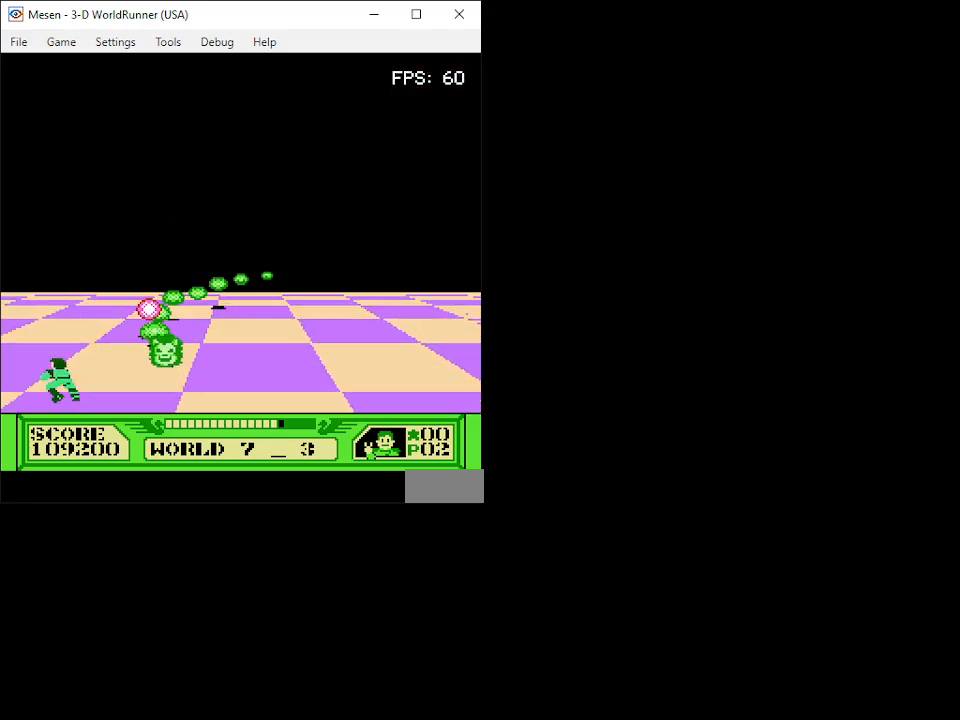
{"buttons": ["DPAD_UP", "DPAD_RIGHT"], "events": [[33, "B", "up"], [117, "DPAD_LEFT", "up"], [233, "DPAD_RIGHT", "down"]]}
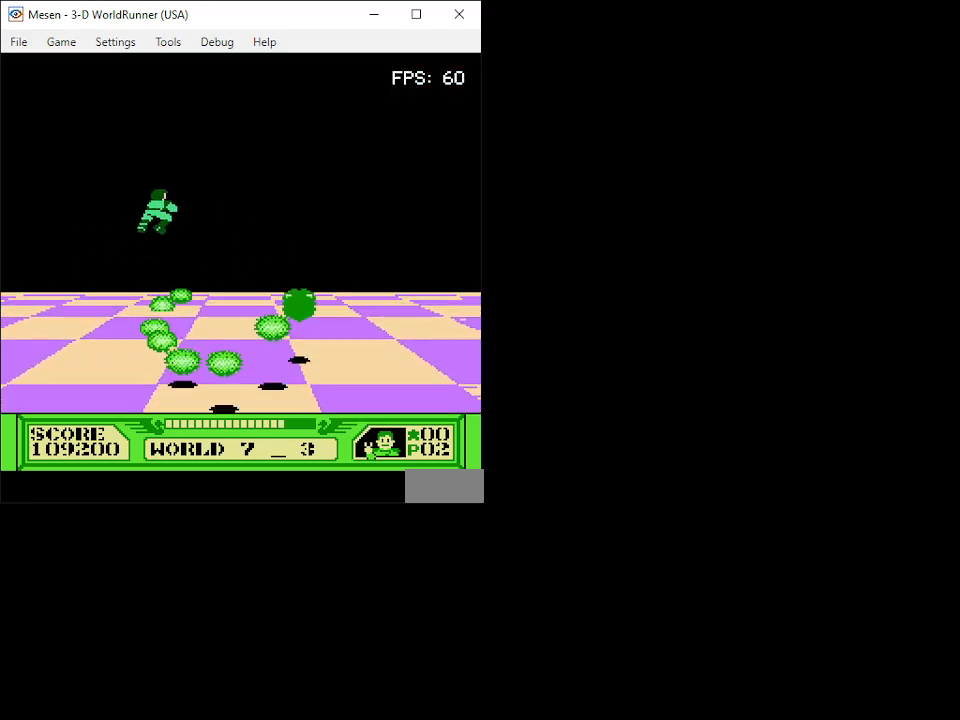
{"buttons": ["B", "DPAD_LEFT"], "events": [[33, "DPAD_UP", "up"], [217, "B", "down"], [267, "B", "up"], [300, "DPAD_RIGHT", "up"], [333, "B", "down"], [333, "DPAD_LEFT", "down"], [400, "B", "up"], [467, "B", "down"]]}
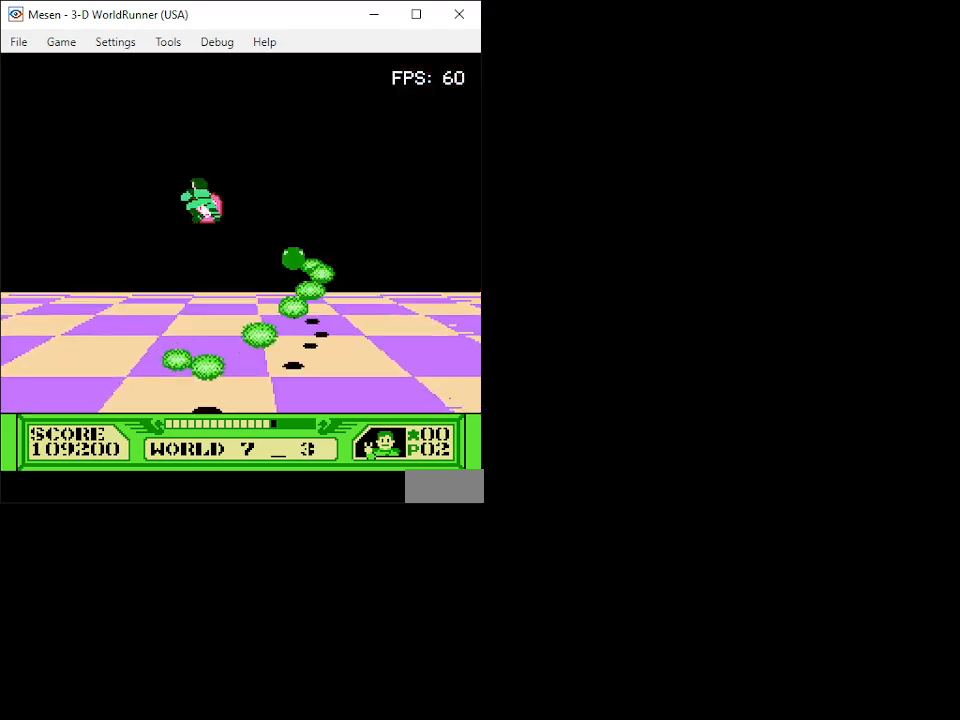
{"buttons": ["B", "DPAD_DOWN"], "events": [[50, "B", "up"], [100, "B", "down"], [183, "B", "up"], [200, "DPAD_LEFT", "up"], [200, "DPAD_UP", "down"], [250, "B", "down"], [283, "DPAD_UP", "up"], [317, "B", "up"], [383, "B", "down"], [400, "DPAD_LEFT", "down"], [417, "DPAD_DOWN", "down"], [450, "B", "up"], [467, "DPAD_LEFT", "up"], [500, "B", "down"]]}
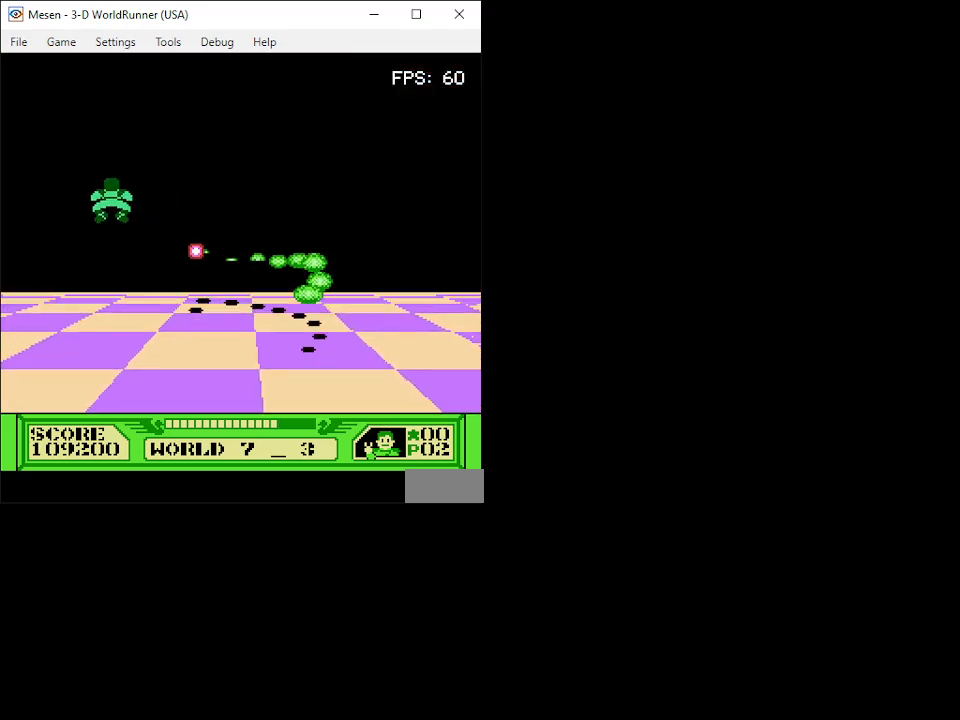
{"buttons": ["DPAD_DOWN"], "events": [[33, "DPAD_DOWN", "up"], [67, "B", "up"], [133, "B", "down"], [217, "B", "up"], [267, "B", "down"], [333, "B", "up"], [417, "B", "down"], [483, "B", "up"], [500, "DPAD_DOWN", "down"]]}
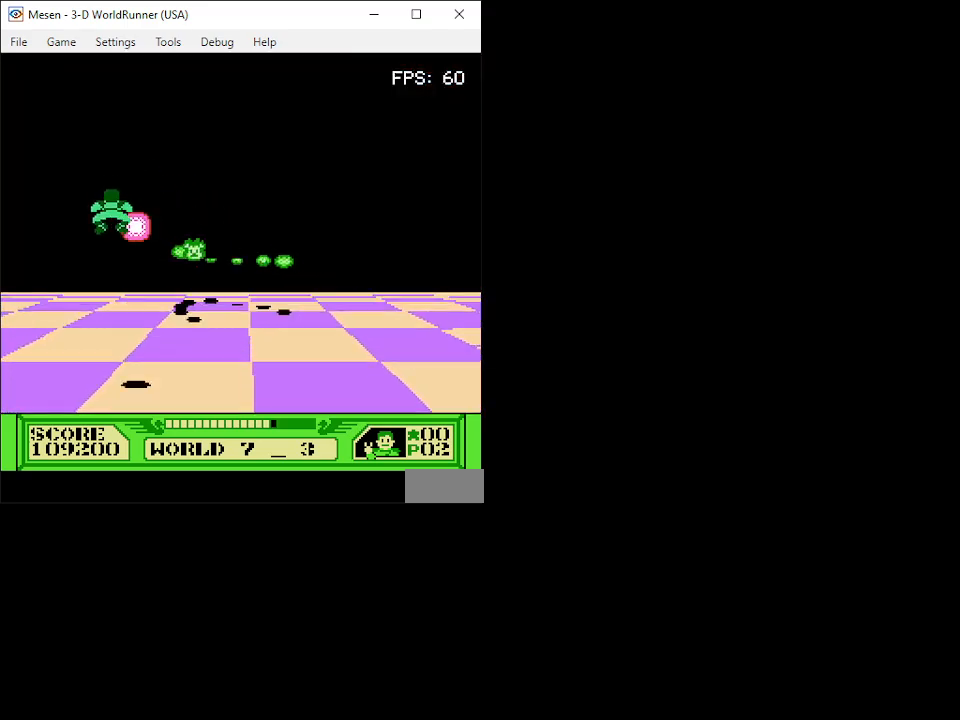
{"buttons": ["DPAD_DOWN"], "events": [[17, "B", "down"], [83, "B", "up"]]}
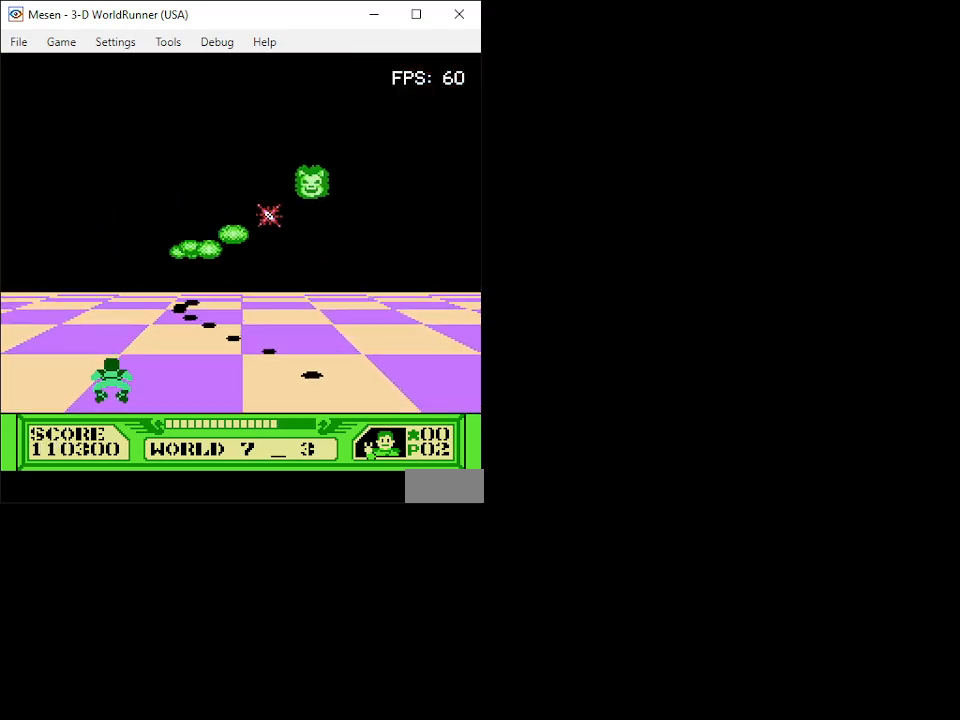
{"buttons": ["DPAD_UP"], "events": [[167, "DPAD_RIGHT", "down"], [217, "DPAD_DOWN", "up"], [350, "DPAD_RIGHT", "up"], [450, "DPAD_UP", "down"]]}
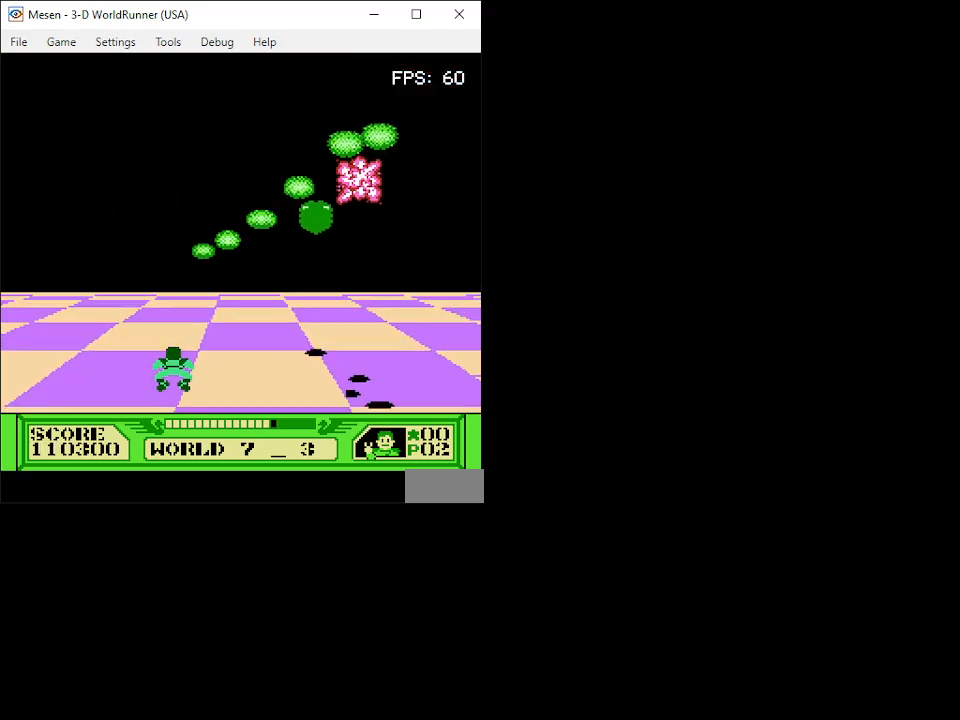
{"buttons": ["B", "DPAD_LEFT"], "events": [[50, "B", "down"], [83, "DPAD_UP", "up"], [133, "B", "up"], [200, "B", "down"], [283, "B", "up"], [317, "DPAD_DOWN", "down"], [333, "B", "down"], [333, "DPAD_LEFT", "down"], [417, "B", "up"], [467, "B", "down"], [500, "DPAD_DOWN", "up"]]}
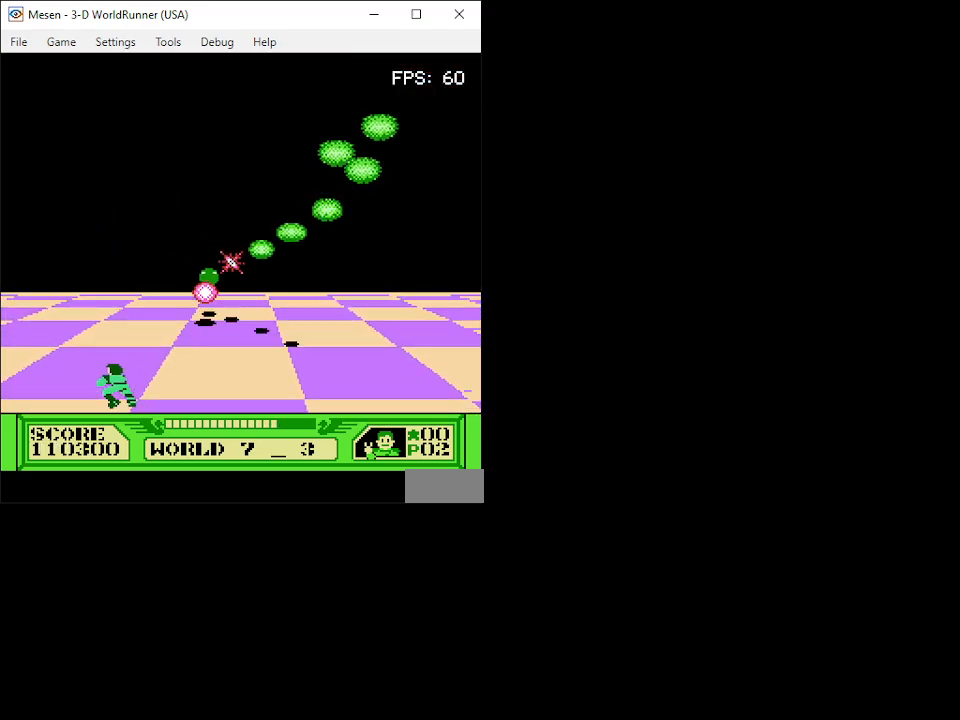
{"buttons": [], "events": [[17, "DPAD_LEFT", "up"], [33, "B", "up"], [100, "B", "down"], [167, "B", "up"], [167, "DPAD_LEFT", "down"], [217, "B", "down"], [217, "DPAD_LEFT", "up"], [300, "B", "up"], [350, "B", "down"], [417, "B", "up"]]}
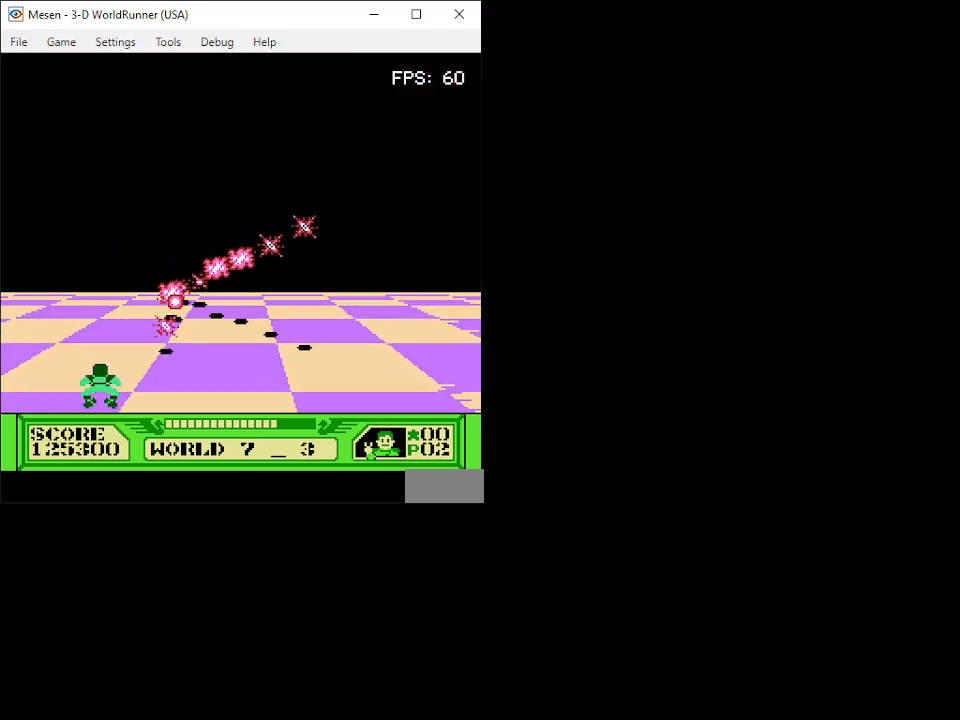
{"buttons": [], "events": [[117, "DPAD_RIGHT", "down"], [383, "DPAD_RIGHT", "up"]]}
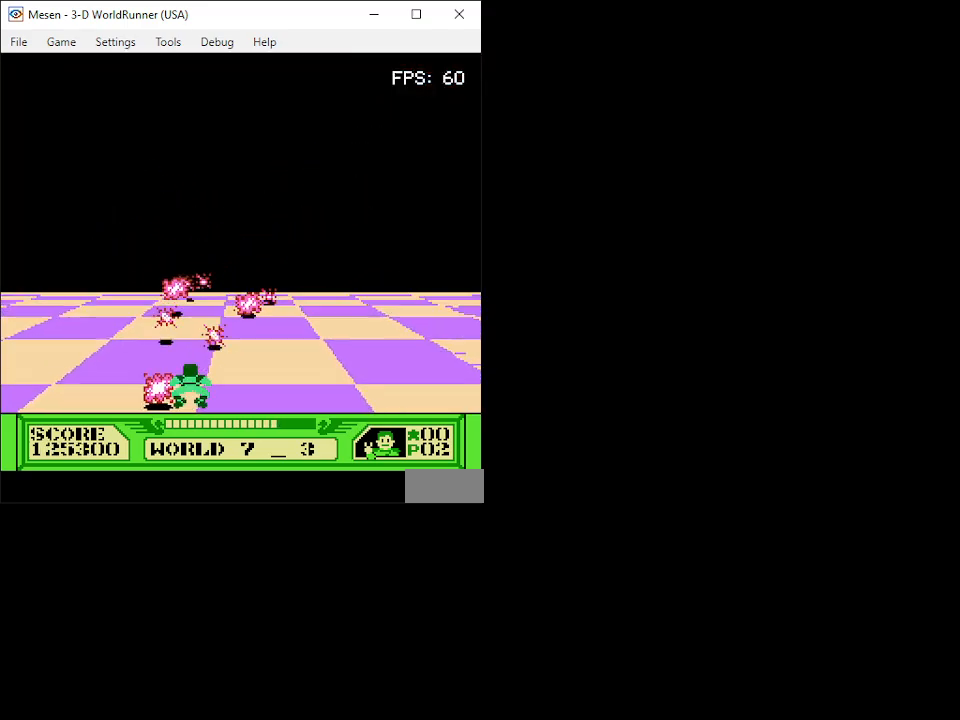
{"buttons": [], "events": [[400, "DPAD_RIGHT", "down"], [483, "DPAD_RIGHT", "up"]]}
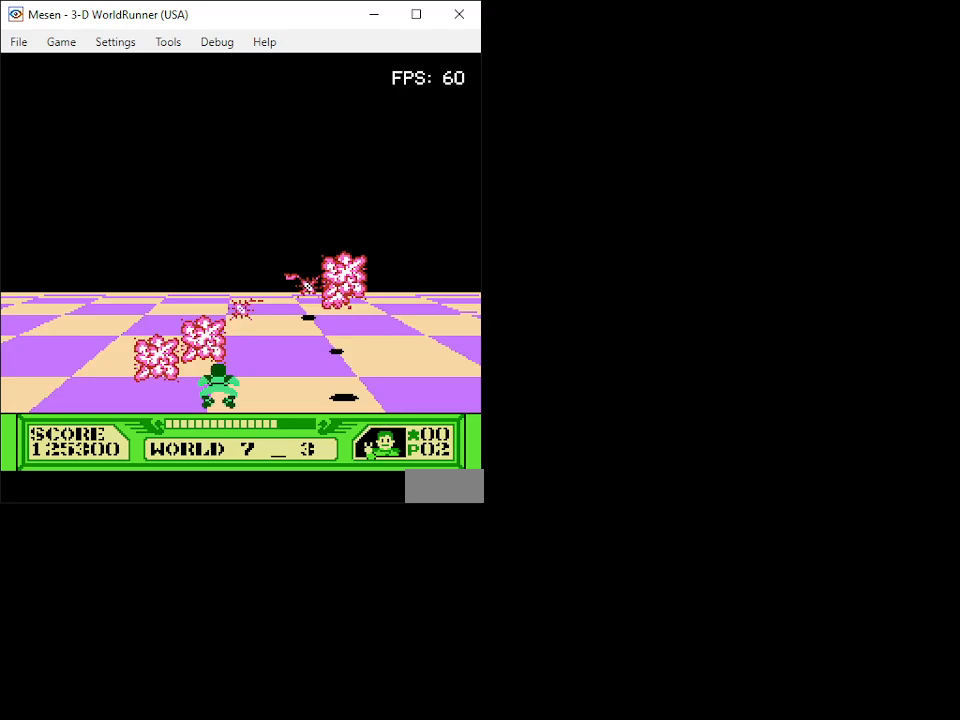
{"buttons": [], "events": [[267, "DPAD_DOWN", "down"], [383, "DPAD_DOWN", "up"]]}
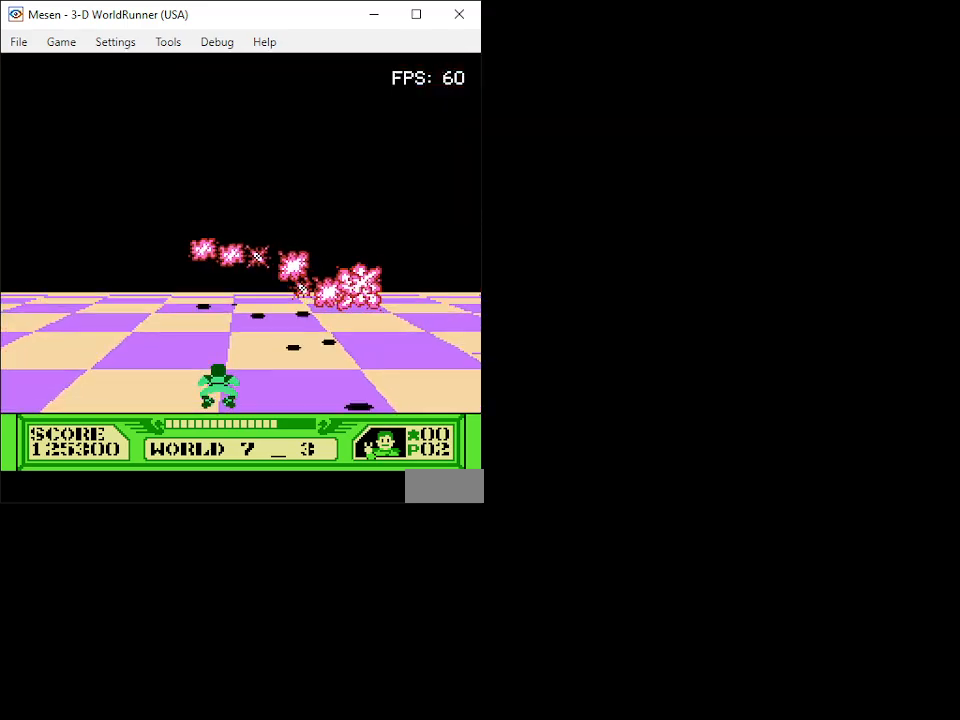
{"buttons": [], "events": [[100, "DPAD_LEFT", "down"], [217, "DPAD_LEFT", "up"]]}
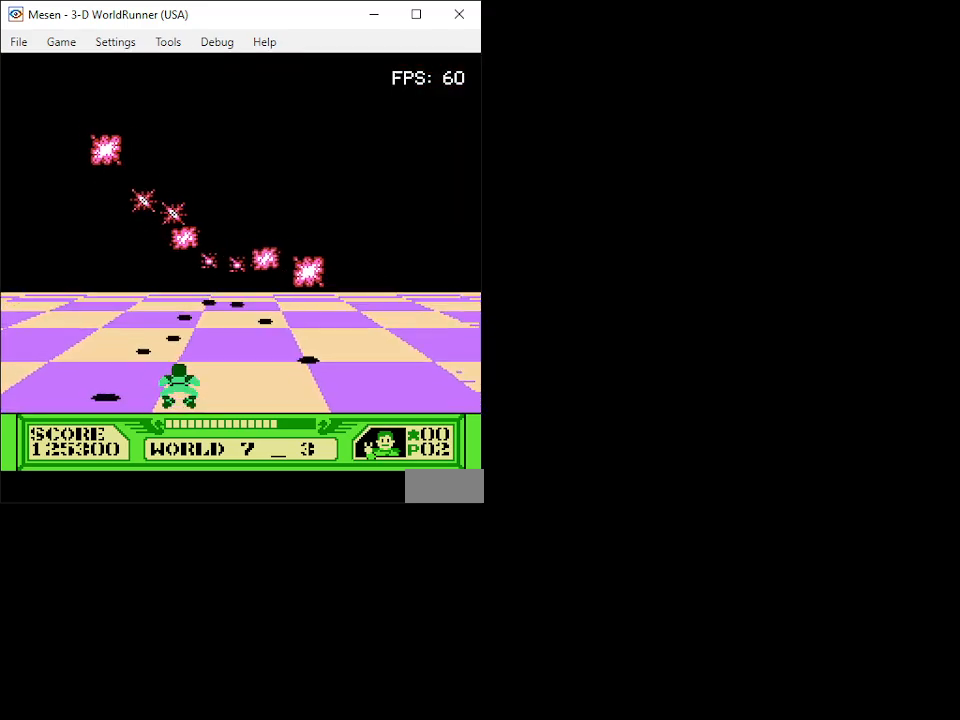
{"buttons": ["DPAD_LEFT"], "events": [[33, "DPAD_RIGHT", "down"], [117, "DPAD_RIGHT", "up"], [467, "DPAD_LEFT", "down"]]}
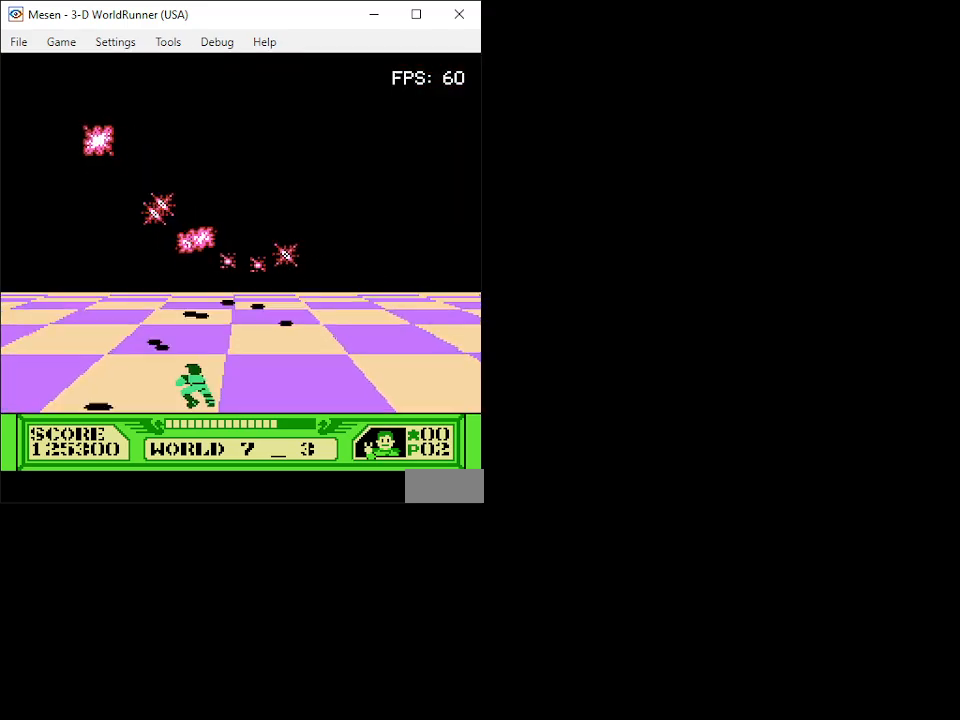
{"buttons": [], "events": [[50, "DPAD_LEFT", "up"], [283, "B", "down"], [367, "B", "up"], [367, "DPAD_UP", "down"], [450, "B", "down"], [450, "DPAD_UP", "up"], [500, "B", "up"]]}
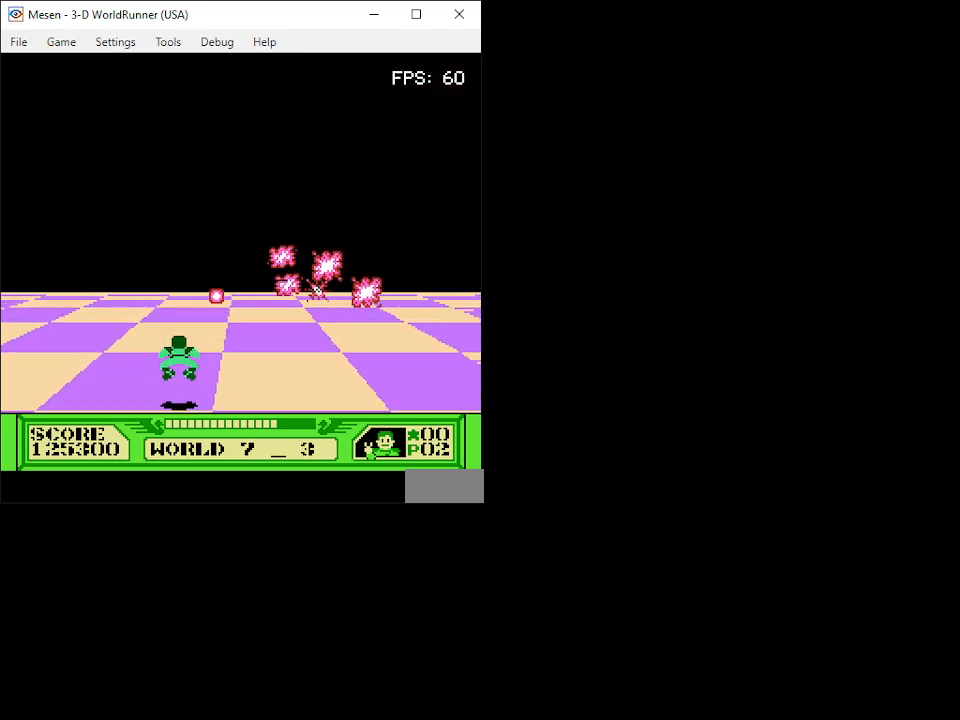
{"buttons": [], "events": [[67, "B", "down"], [167, "B", "up"], [250, "B", "down"], [317, "B", "up"], [400, "B", "down"], [467, "B", "up"]]}